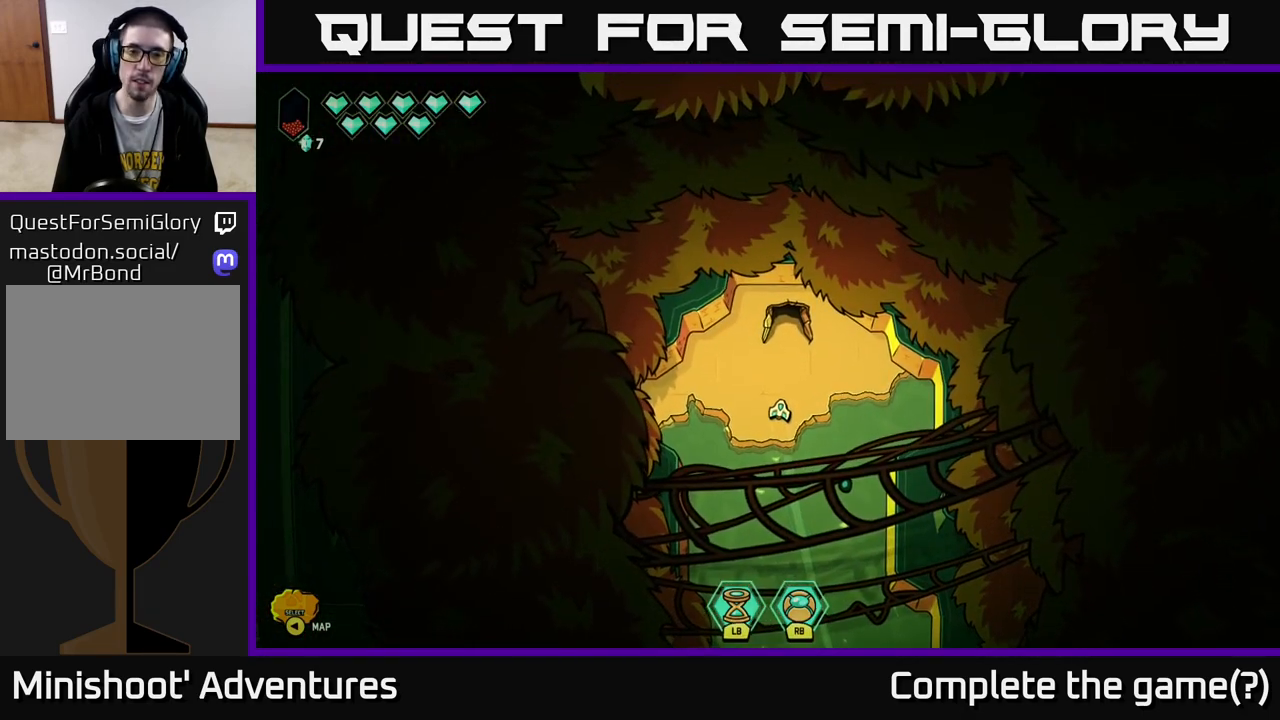
Gameplay with a controller (Xbox layout); each line is a JSON object with the inputs held at the frame after it. "events" lists button and stick changes between this image and that frame as [ms after this image, input, new state], when the widget could be followed in between.
{"buttons": ["SELECT"], "left_stick": "center", "right_stick": "center", "events": [[500, "SELECT", "down"]]}
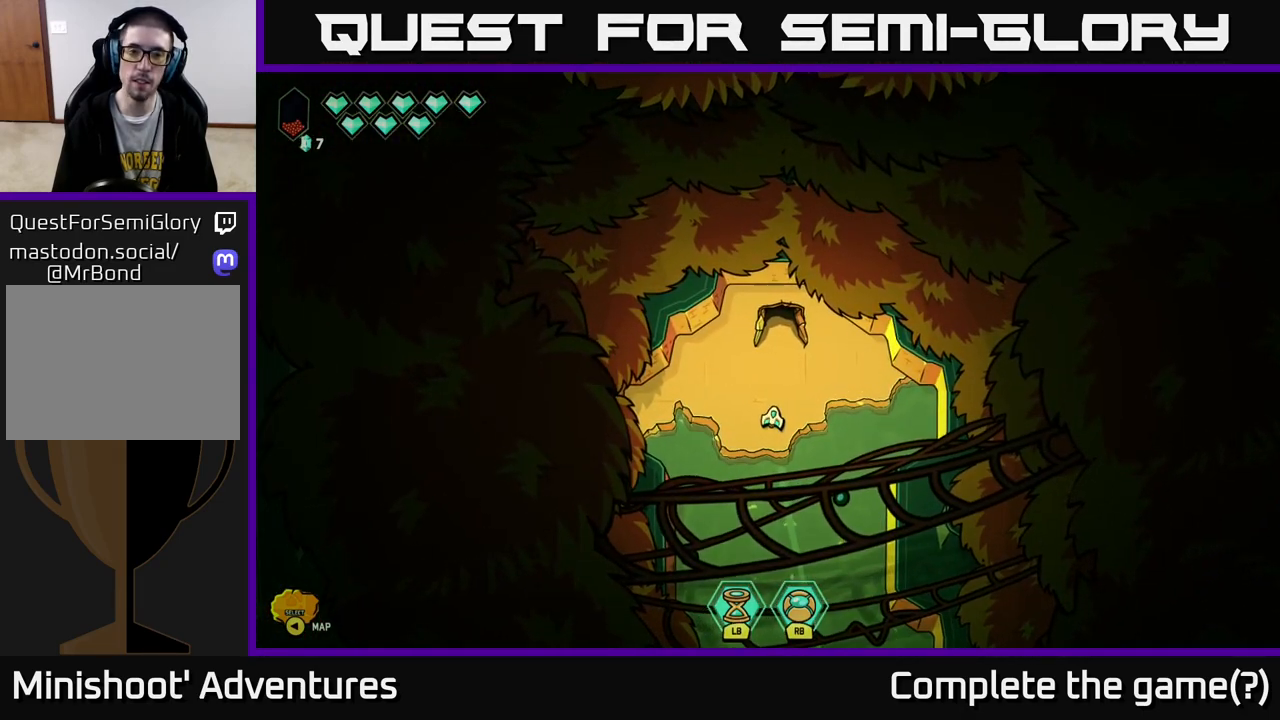
{"buttons": [], "left_stick": "center", "right_stick": "center", "events": [[117, "SELECT", "up"]]}
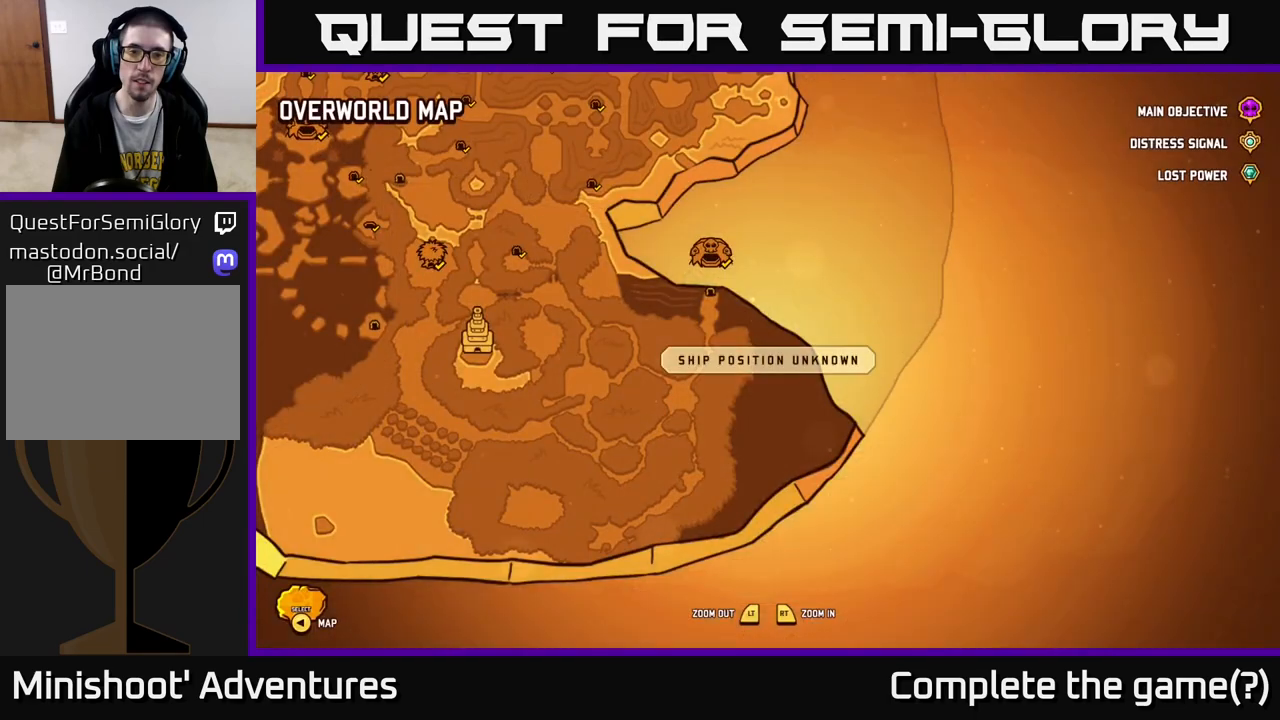
{"buttons": [], "left_stick": "left", "right_stick": "center", "events": [[283, "SELECT", "down"], [350, "SELECT", "up"], [450, "left_stick", "left"]]}
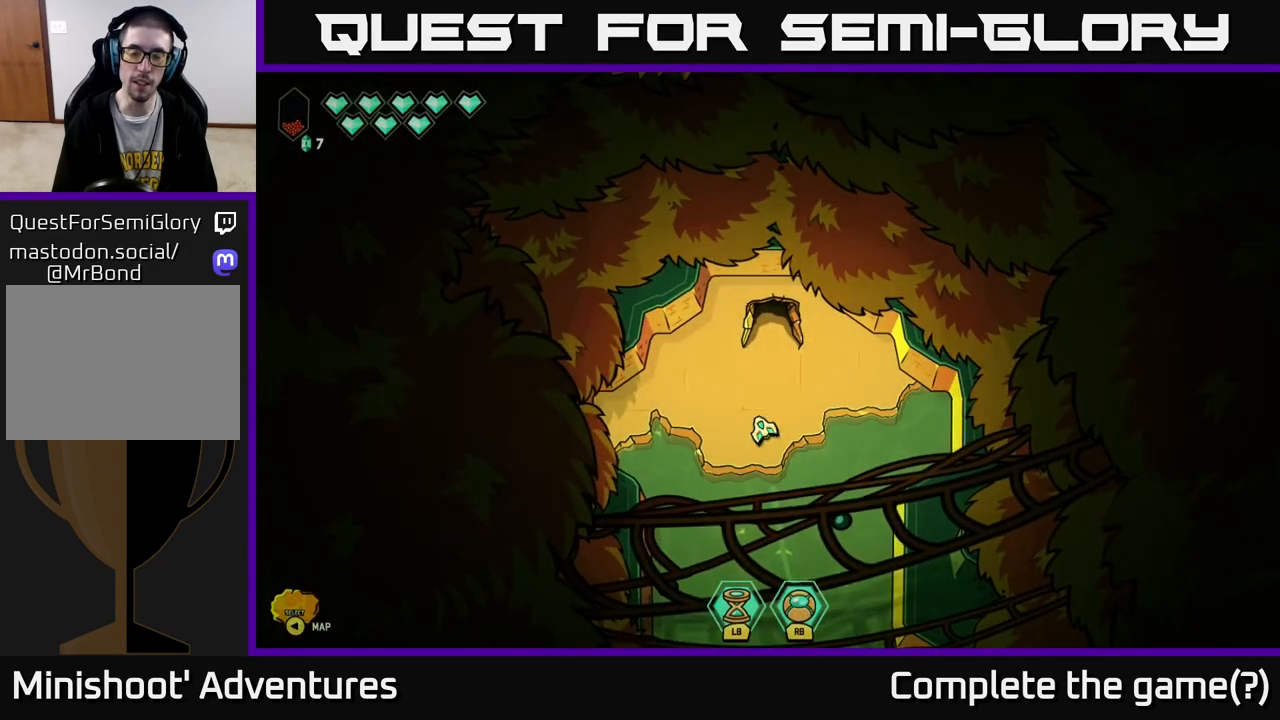
{"buttons": [], "left_stick": "center", "right_stick": "center", "events": [[417, "left_stick", "center"]]}
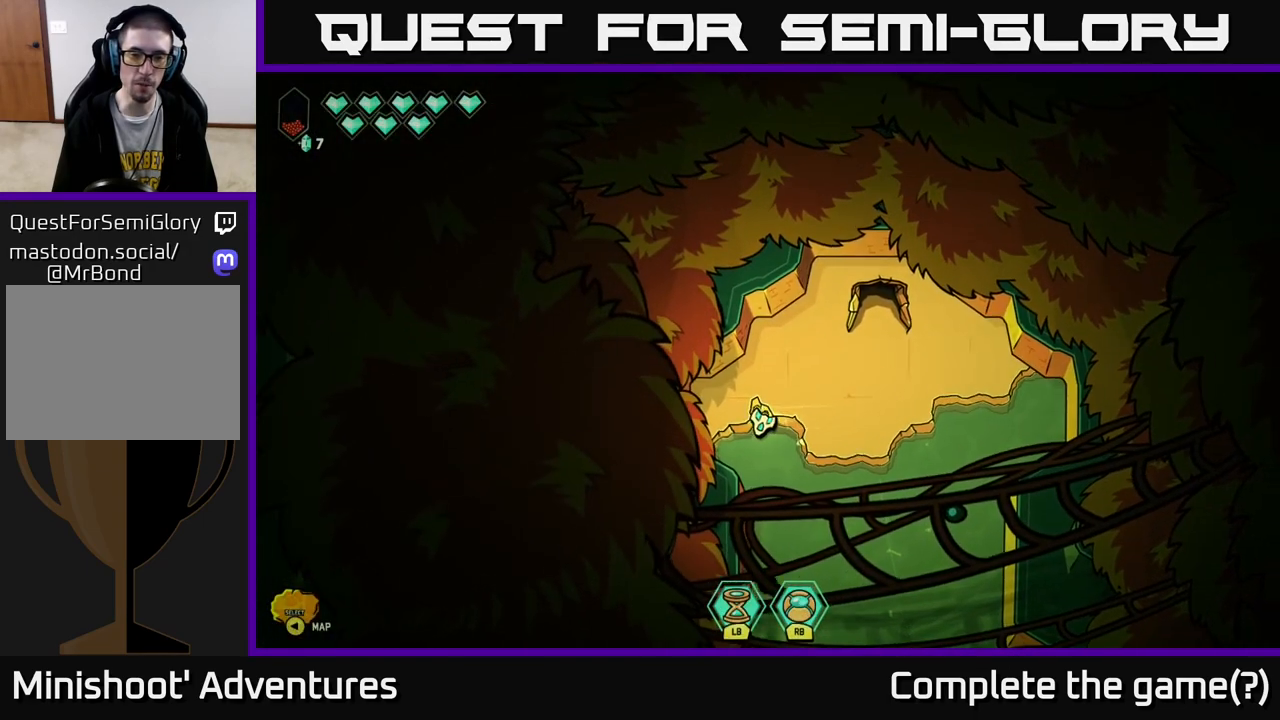
{"buttons": ["L2"], "left_stick": "up-right", "right_stick": "center", "events": [[50, "left_stick", "up-right"], [317, "L2", "down"]]}
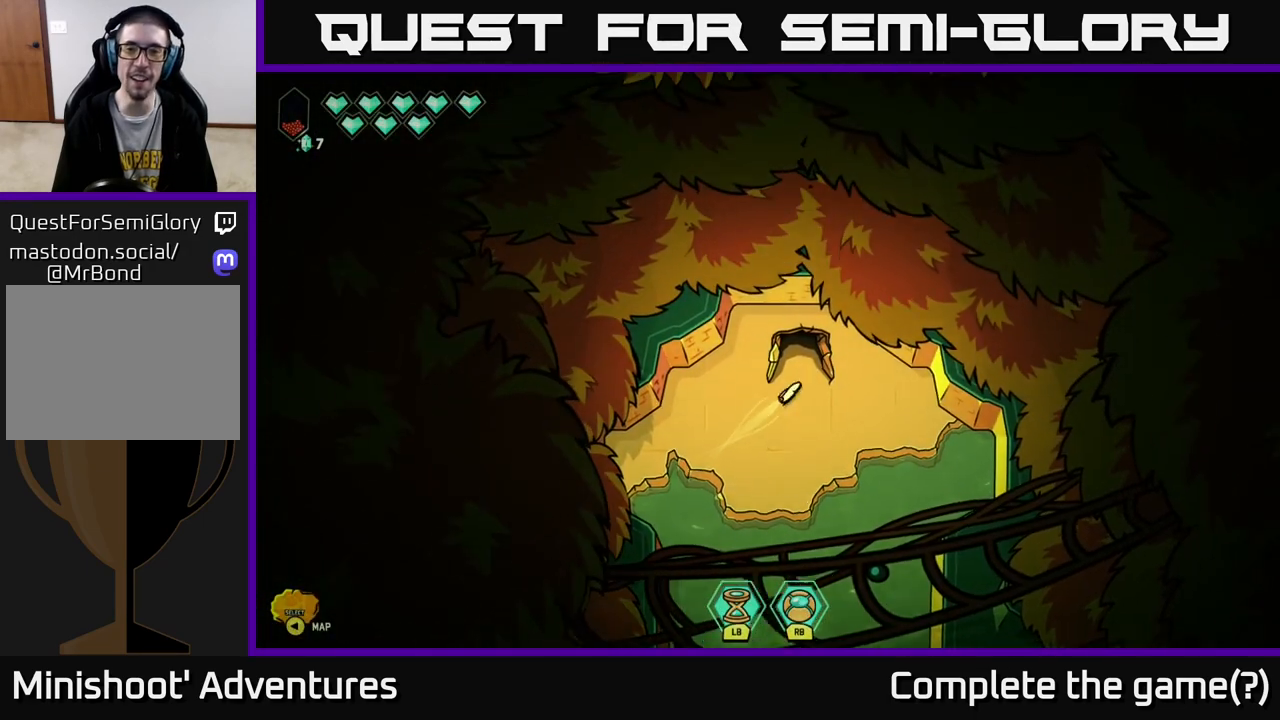
{"buttons": ["L2"], "left_stick": "up", "right_stick": "center", "events": [[100, "left_stick", "up-left"], [233, "left_stick", "up"]]}
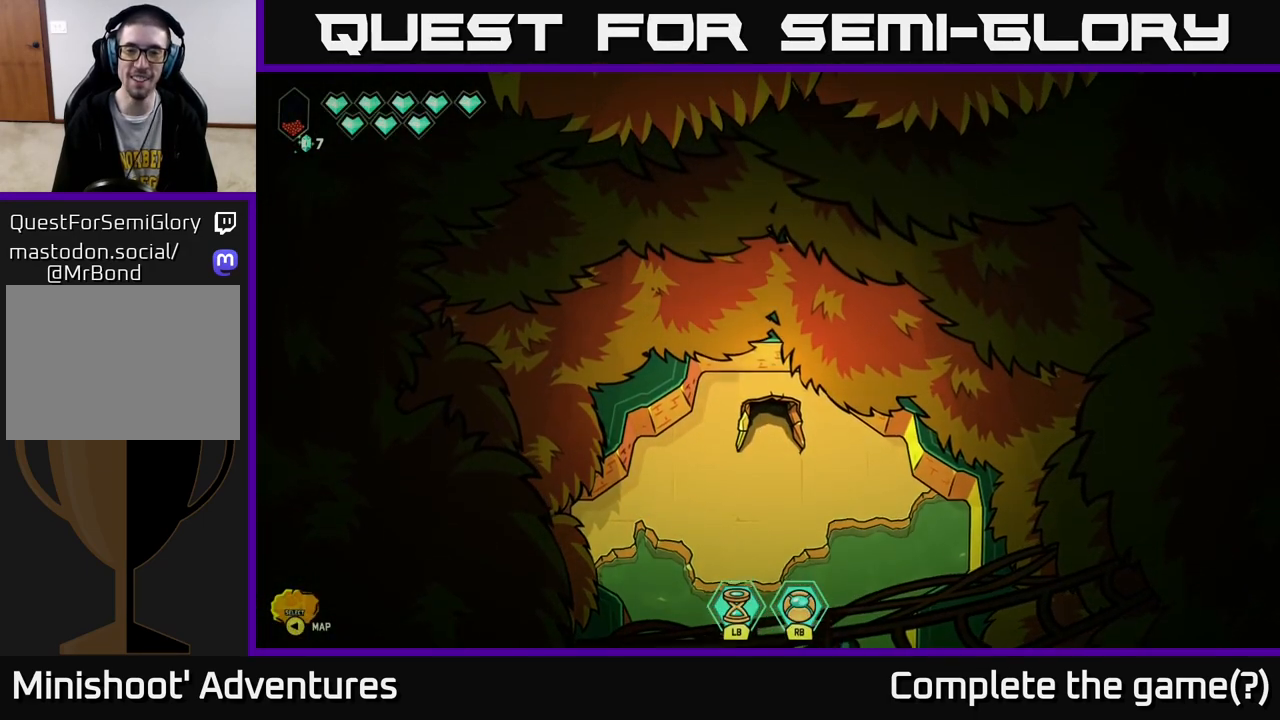
{"buttons": [], "left_stick": "center", "right_stick": "center", "events": [[50, "L2", "up"], [183, "left_stick", "center"]]}
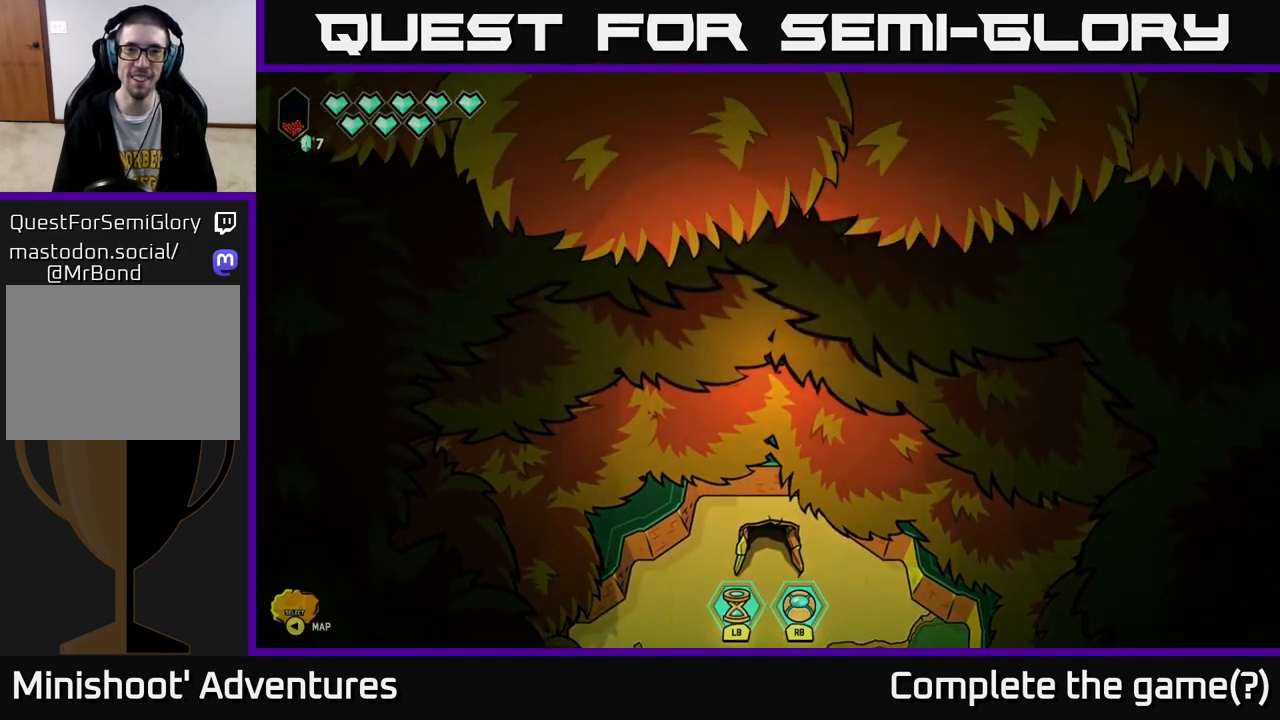
{"buttons": [], "left_stick": "up", "right_stick": "center", "events": [[350, "left_stick", "up"]]}
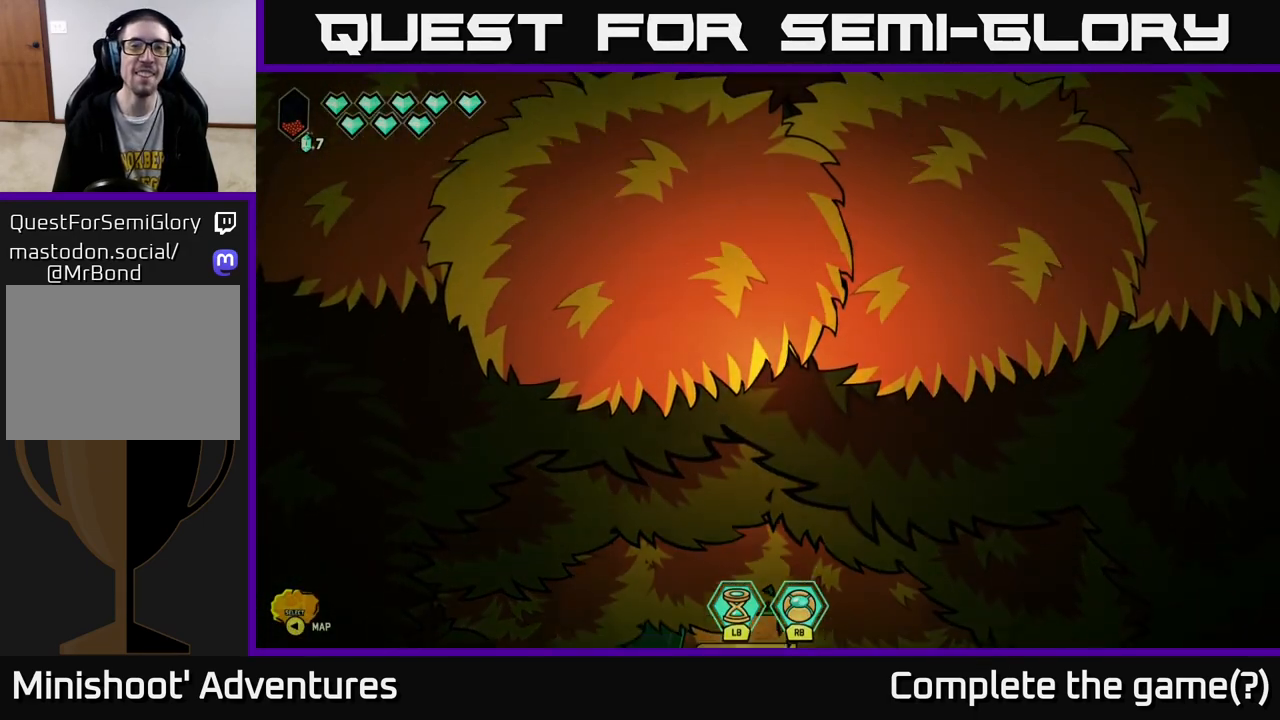
{"buttons": [], "left_stick": "up", "right_stick": "center", "events": [[83, "left_stick", "center"], [500, "left_stick", "up"]]}
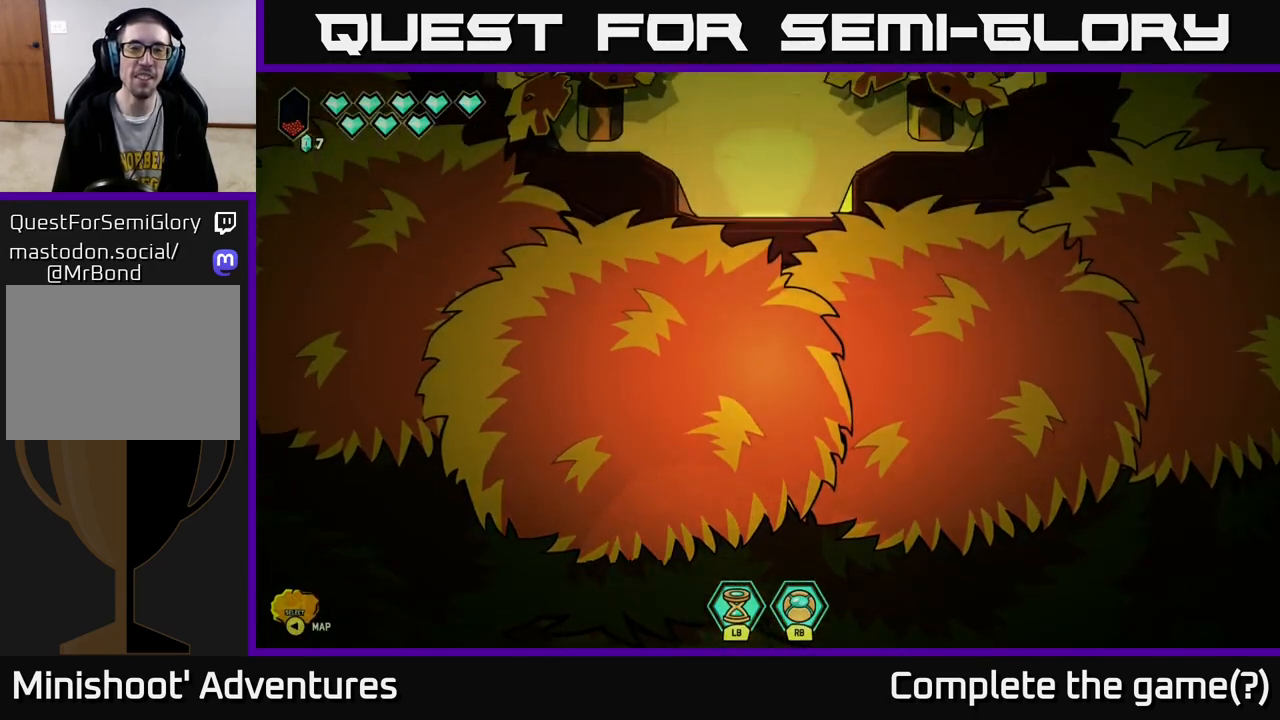
{"buttons": [], "left_stick": "up", "right_stick": "center", "events": []}
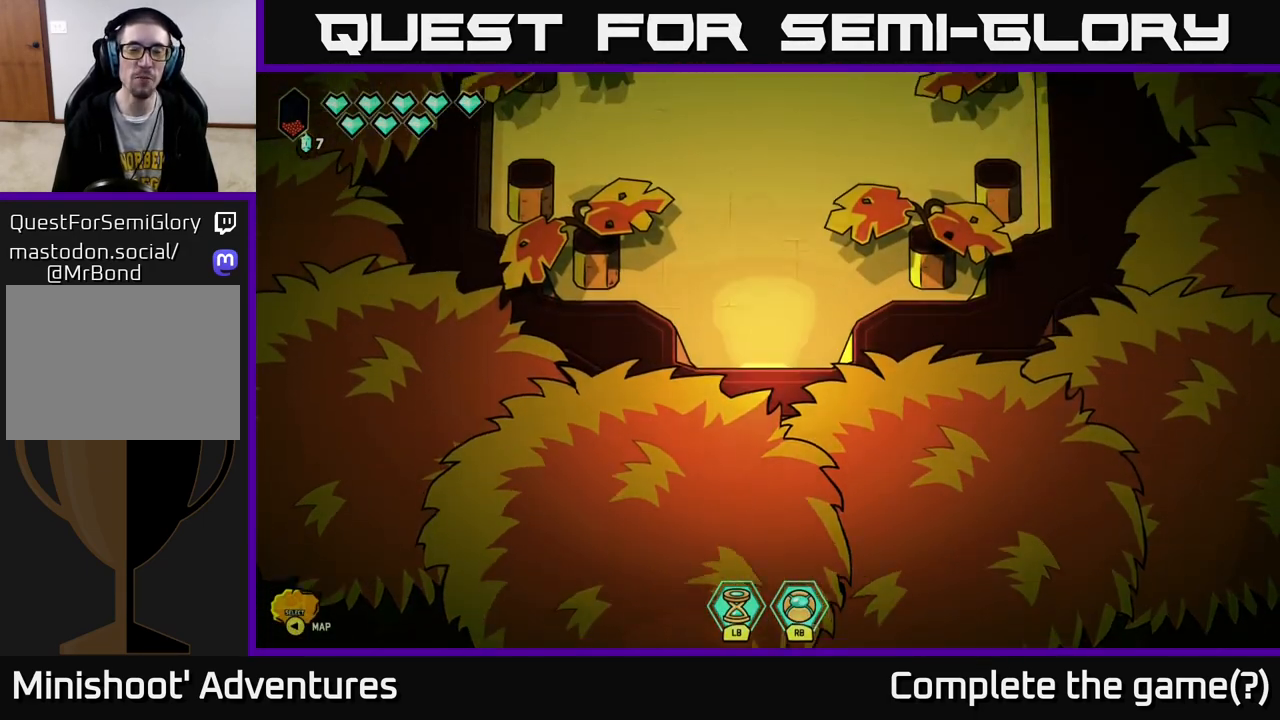
{"buttons": [], "left_stick": "up", "right_stick": "center", "events": []}
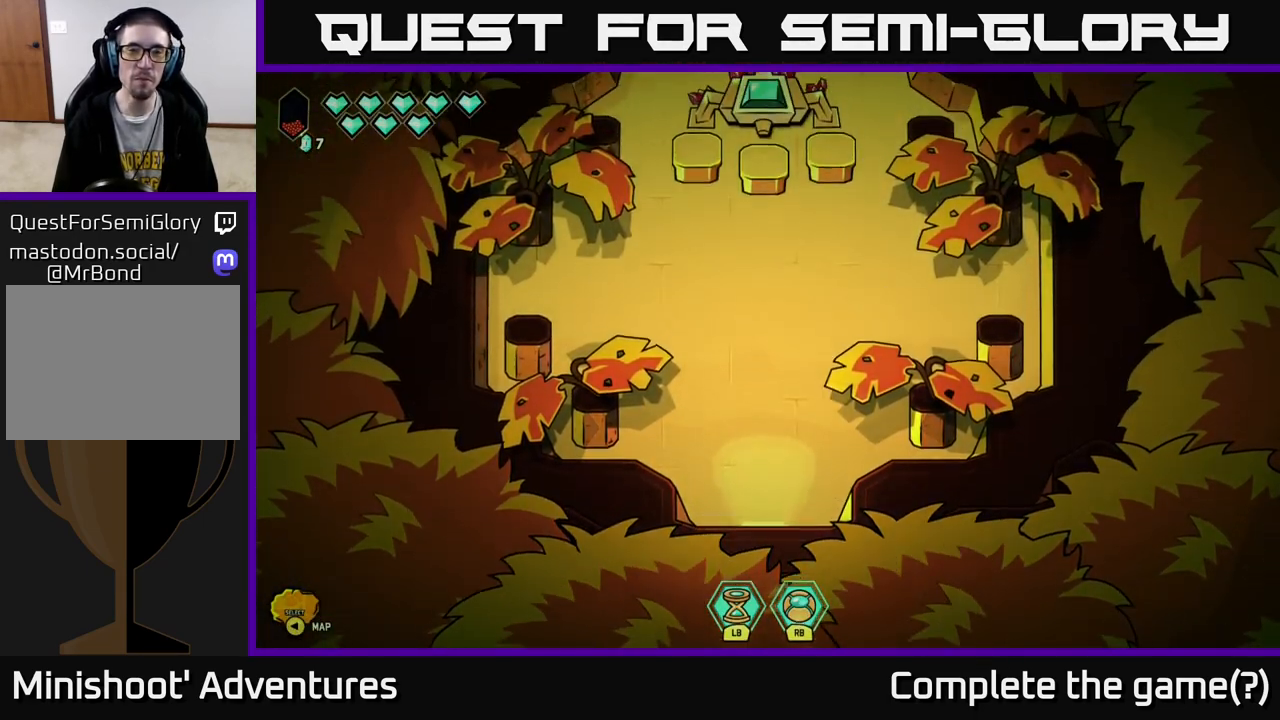
{"buttons": [], "left_stick": "up", "right_stick": "center", "events": []}
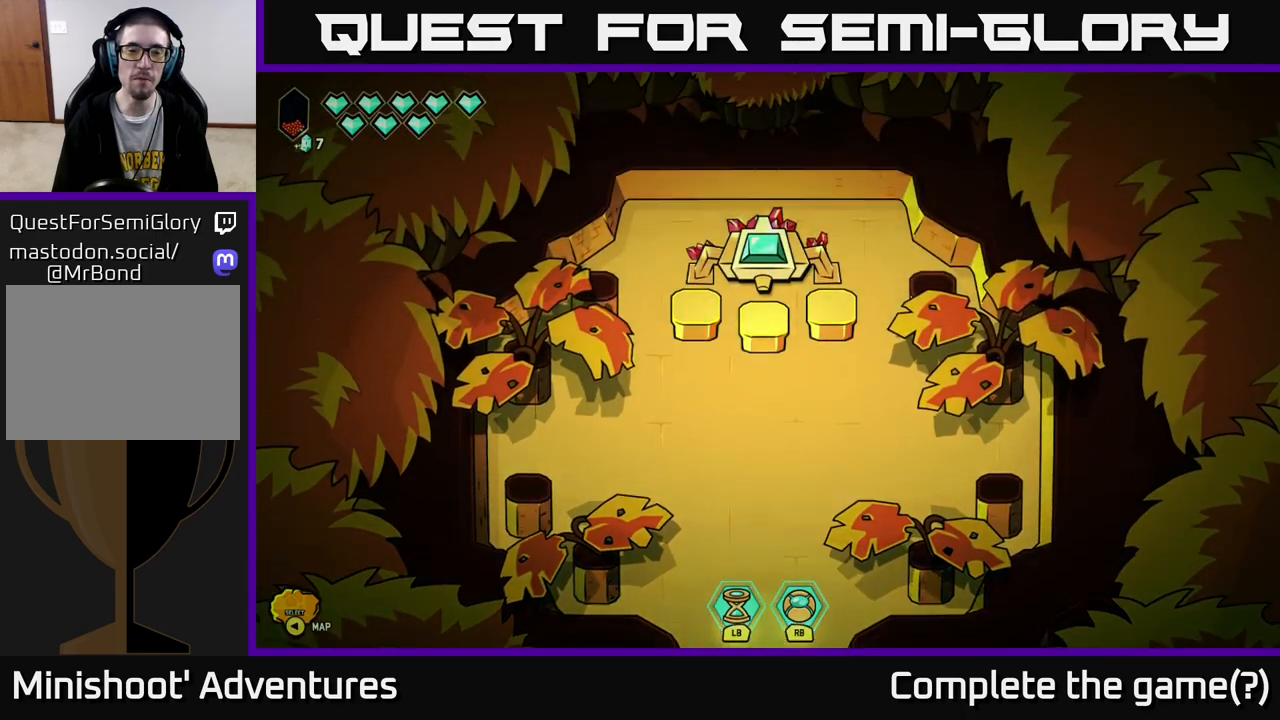
{"buttons": [], "left_stick": "center", "right_stick": "center", "events": [[383, "left_stick", "center"]]}
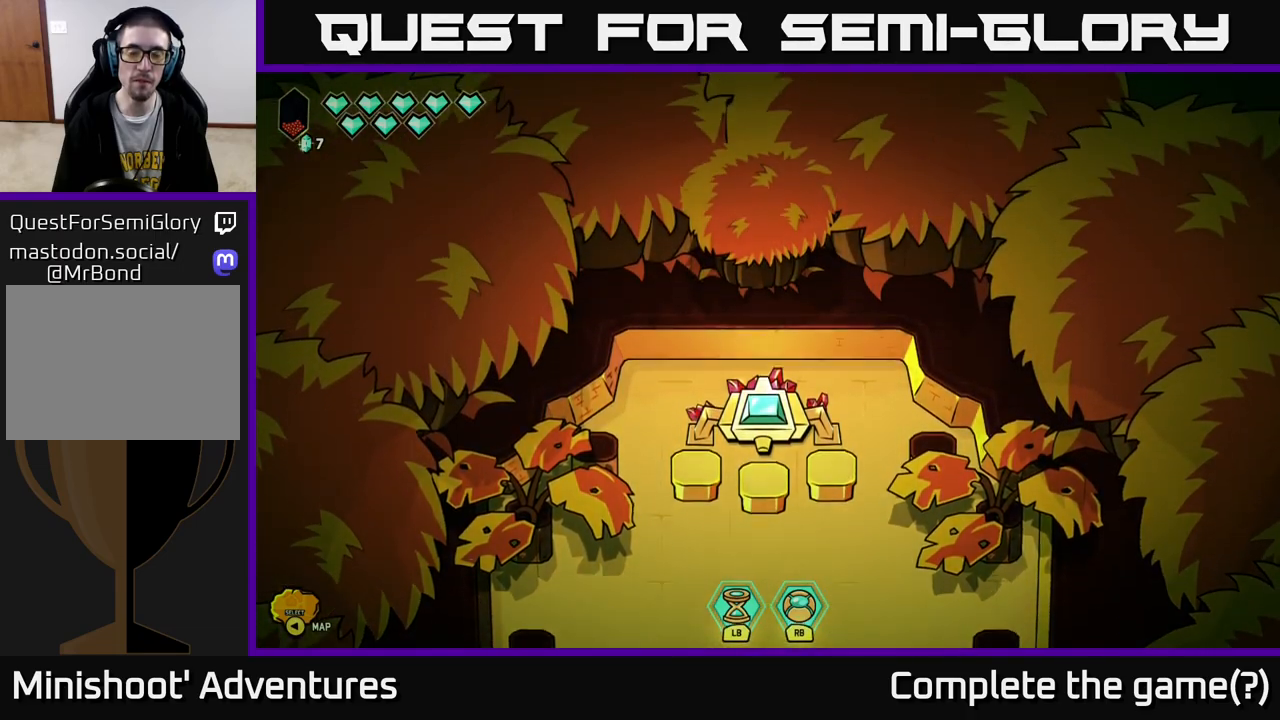
{"buttons": [], "left_stick": "center", "right_stick": "center", "events": []}
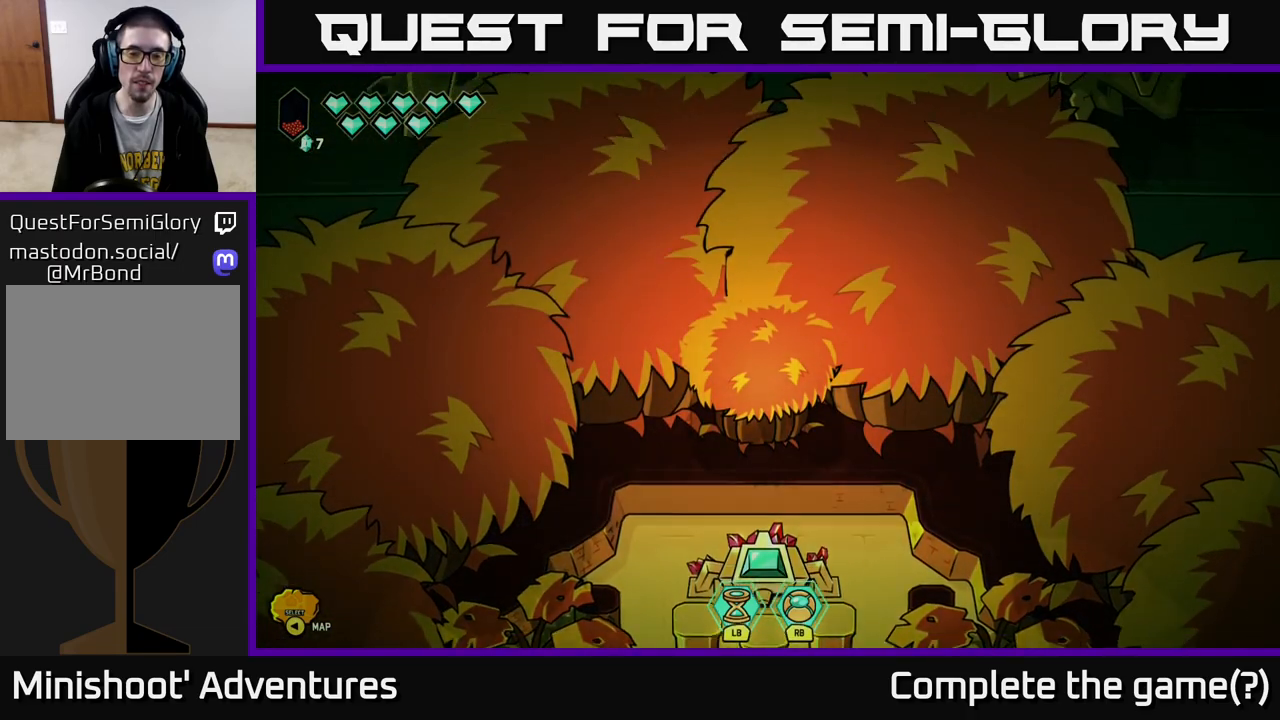
{"buttons": [], "left_stick": "center", "right_stick": "down", "events": [[317, "right_stick", "down"]]}
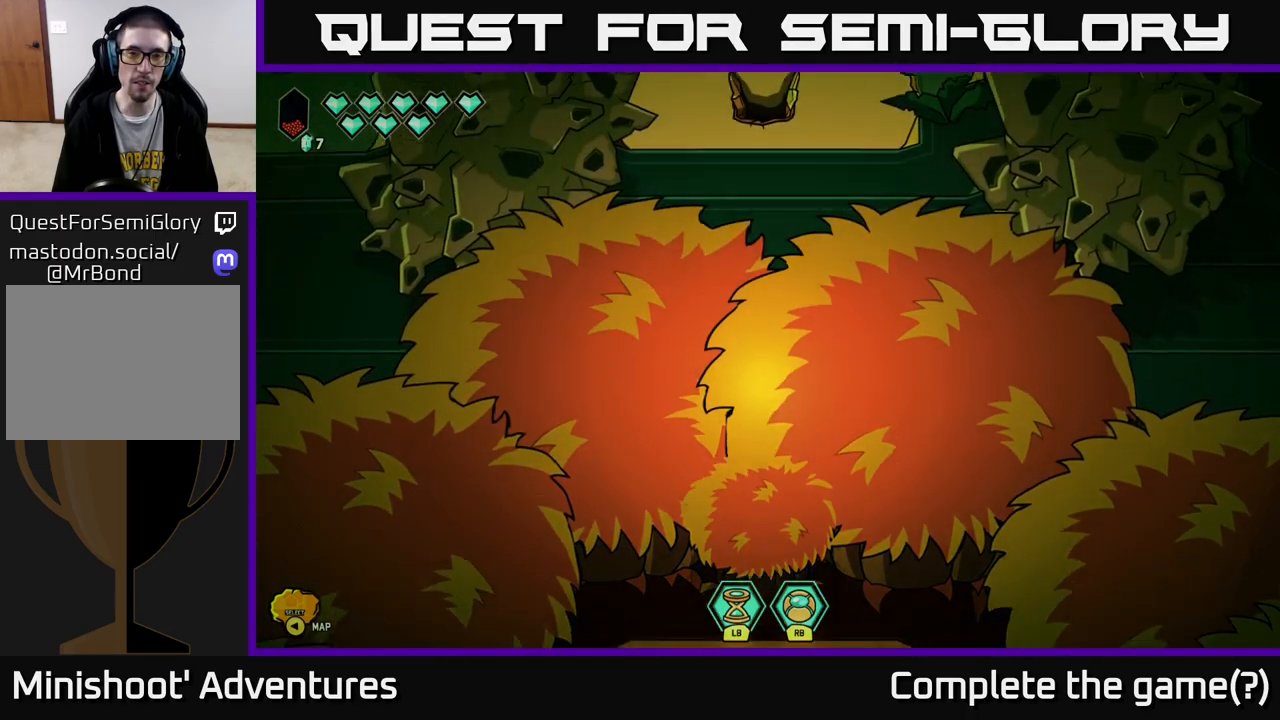
{"buttons": [], "left_stick": "center", "right_stick": "down", "events": []}
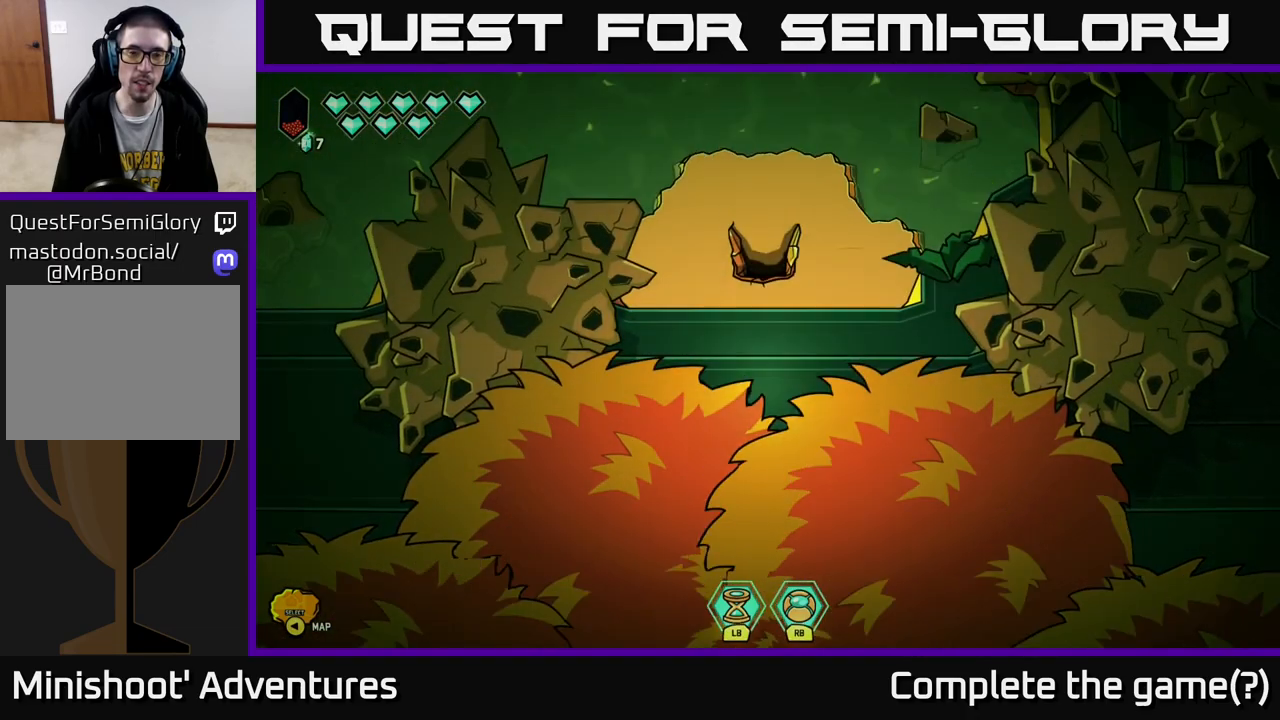
{"buttons": [], "left_stick": "center", "right_stick": "up", "events": [[217, "right_stick", "center"], [283, "right_stick", "up"]]}
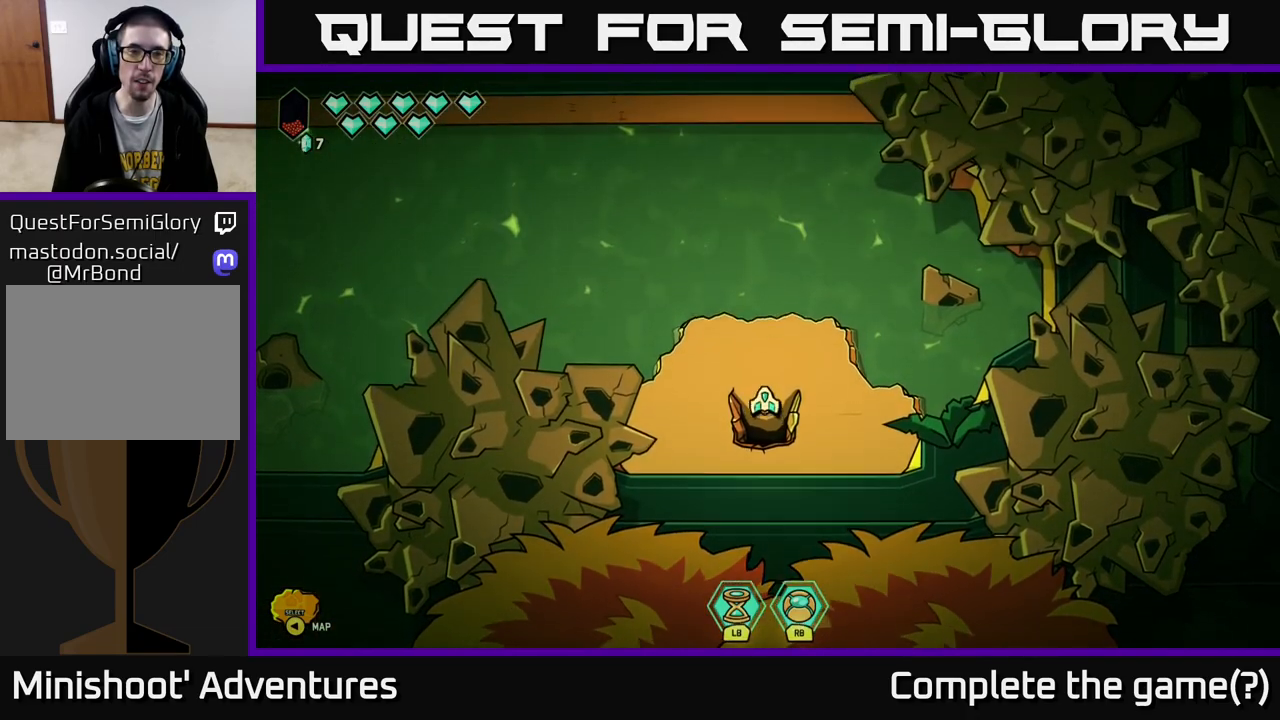
{"buttons": [], "left_stick": "up-left", "right_stick": "center", "events": [[50, "left_stick", "up"], [50, "right_stick", "center"], [200, "left_stick", "up-left"]]}
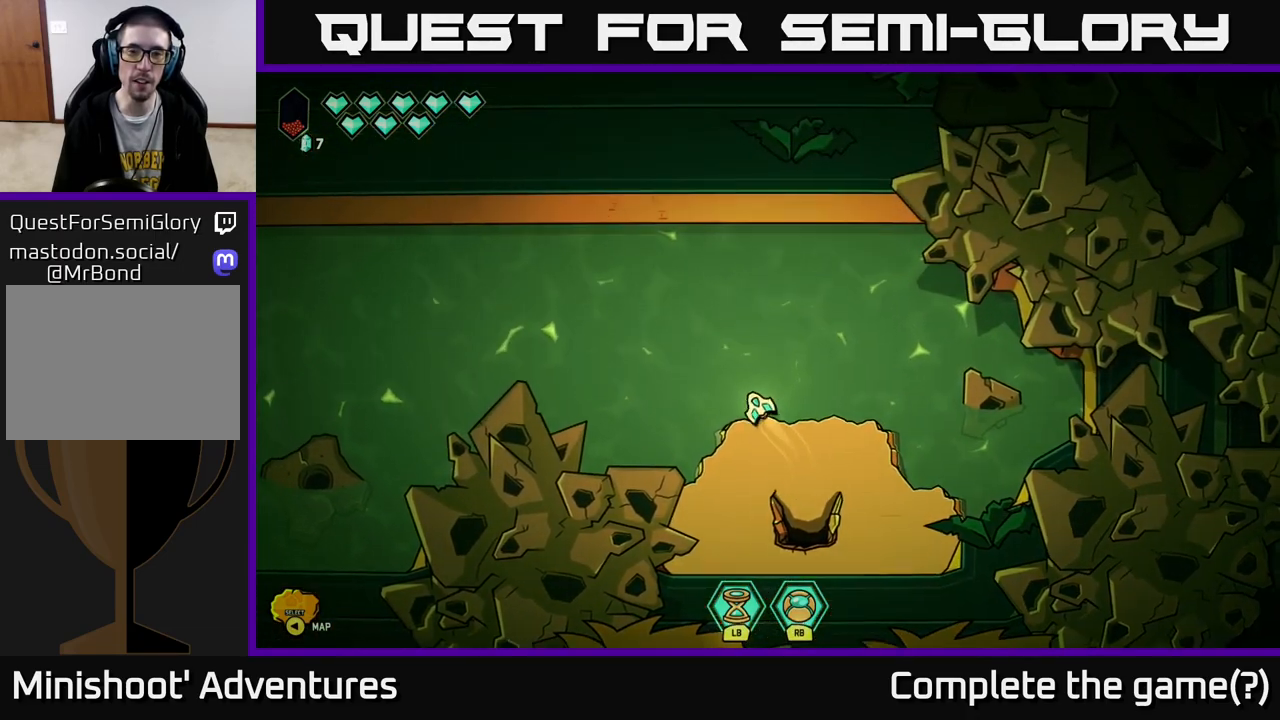
{"buttons": [], "left_stick": "center", "right_stick": "right", "events": [[83, "left_stick", "right"], [150, "right_stick", "right"], [317, "left_stick", "center"]]}
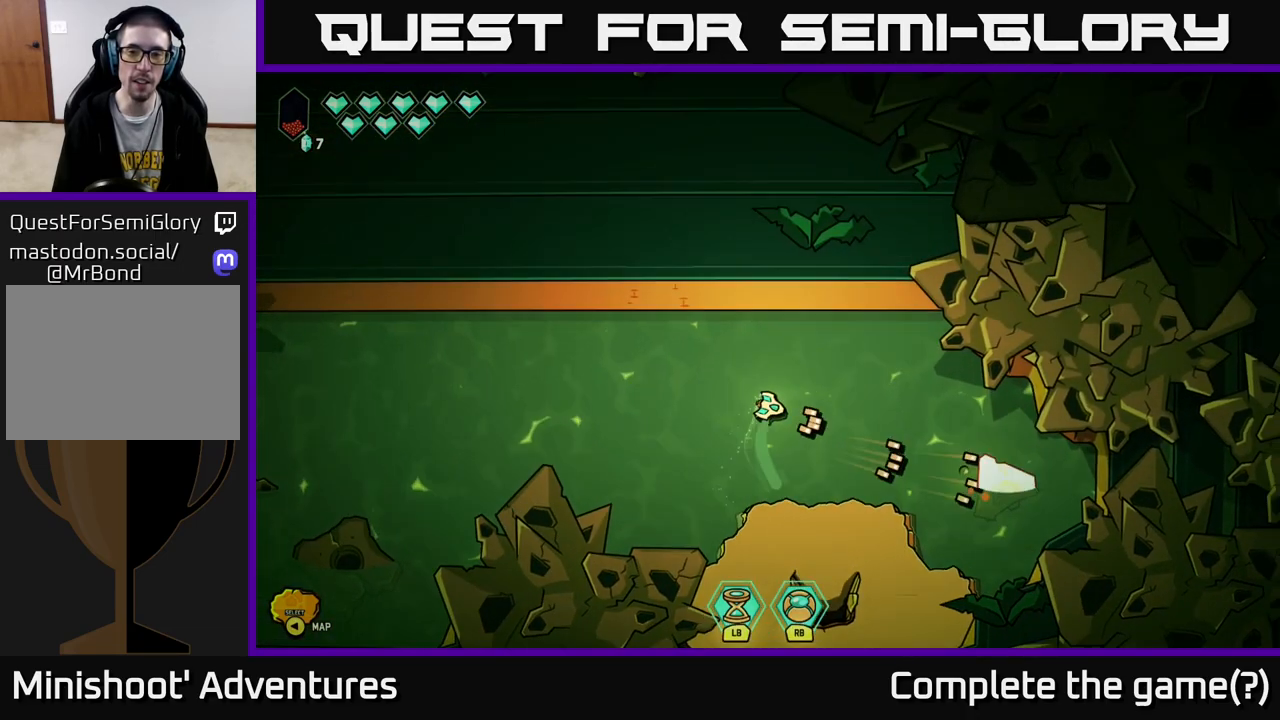
{"buttons": [], "left_stick": "down-right", "right_stick": "down-right", "events": [[183, "left_stick", "down-right"], [267, "right_stick", "down-right"]]}
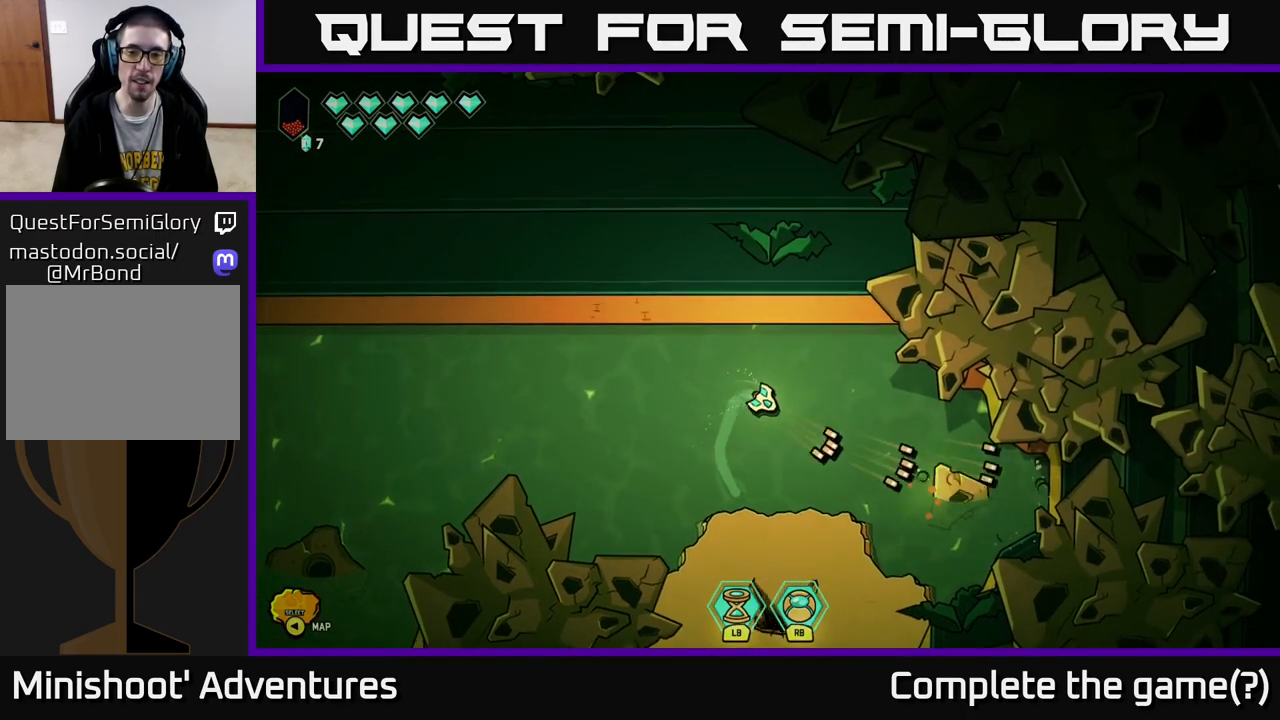
{"buttons": [], "left_stick": "down-right", "right_stick": "down-right", "events": []}
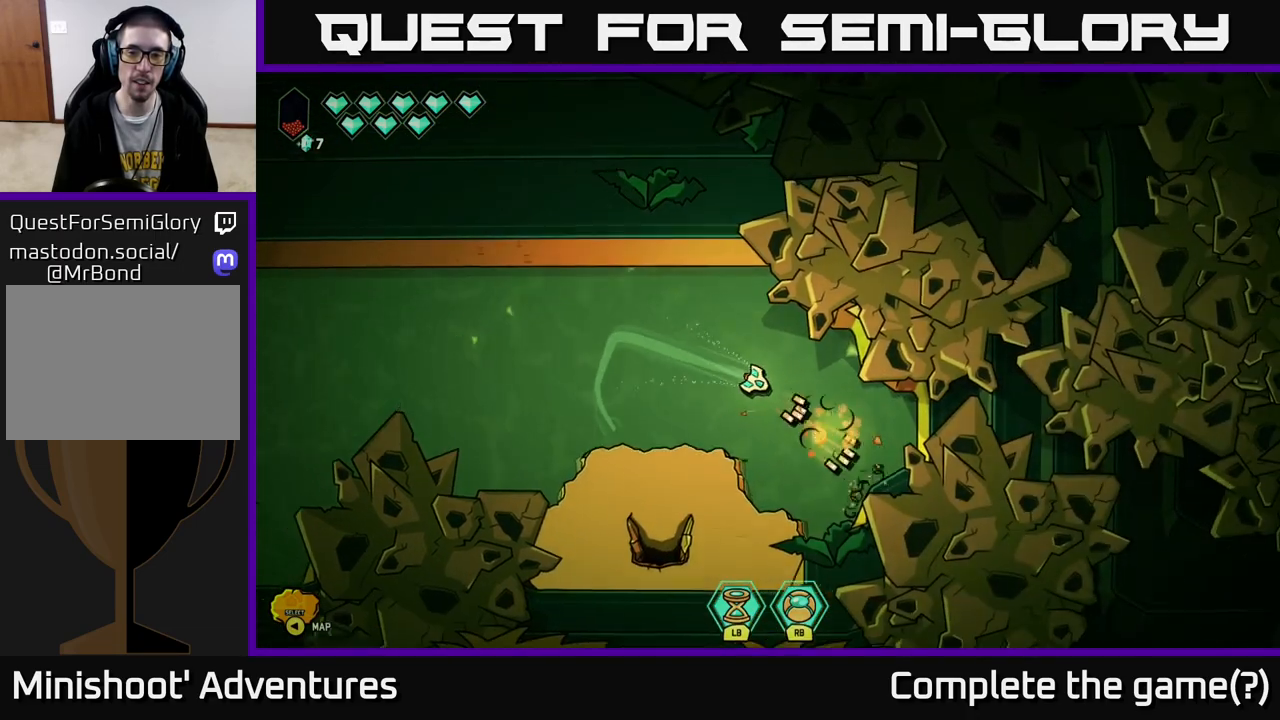
{"buttons": [], "left_stick": "right", "right_stick": "right", "events": [[83, "right_stick", "right"], [183, "left_stick", "right"]]}
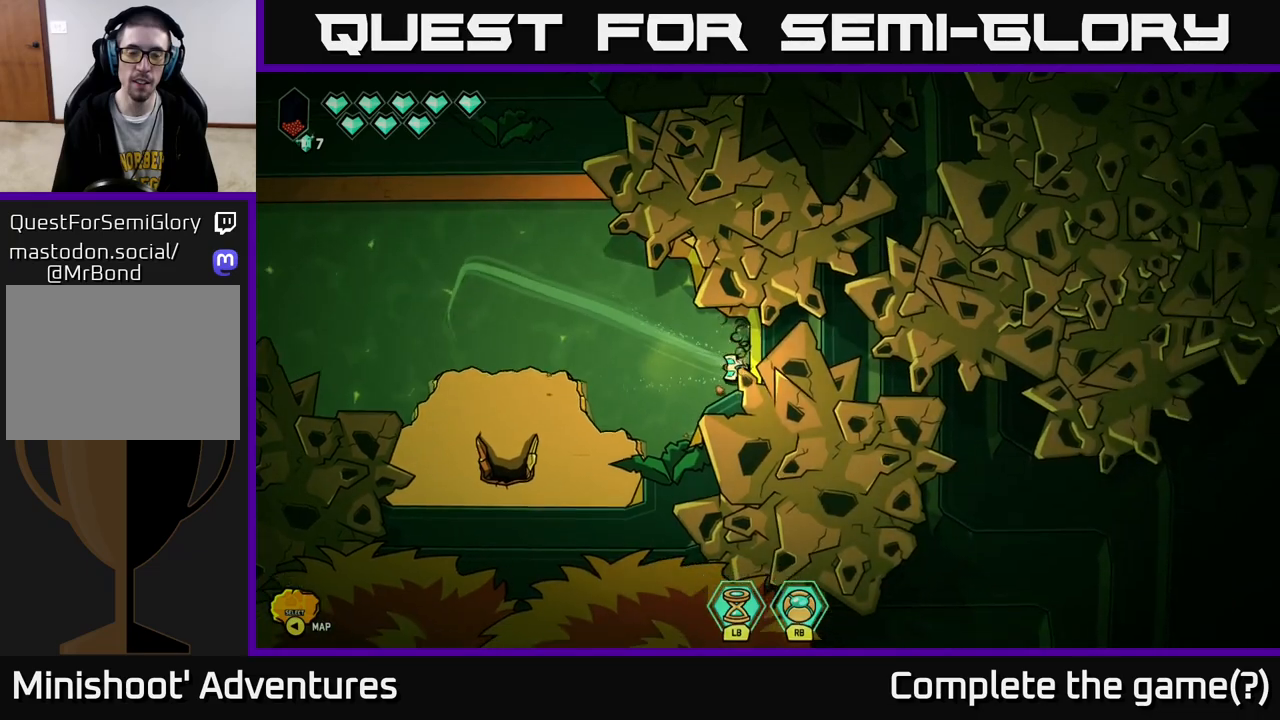
{"buttons": [], "left_stick": "down", "right_stick": "center", "events": [[17, "right_stick", "center"], [67, "left_stick", "down"]]}
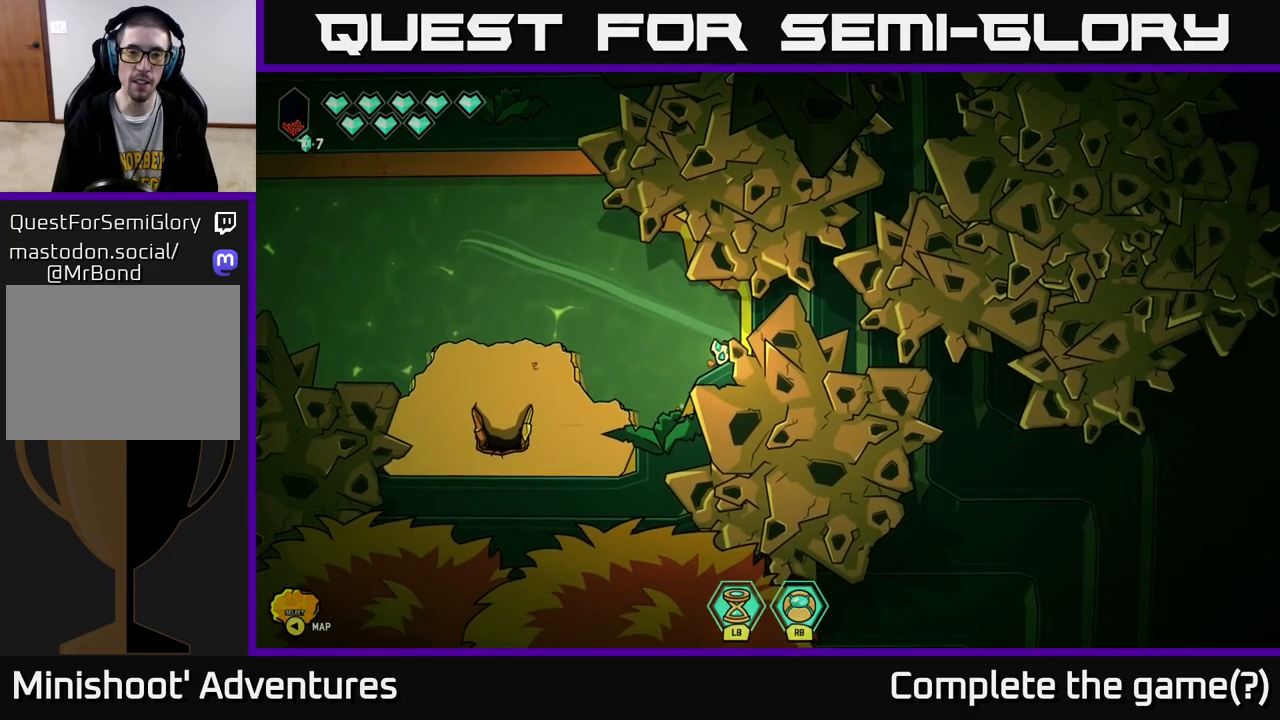
{"buttons": [], "left_stick": "up-left", "right_stick": "up", "events": [[83, "left_stick", "left"], [133, "left_stick", "up-left"], [283, "left_stick", "up"], [300, "right_stick", "up"], [467, "left_stick", "up-left"]]}
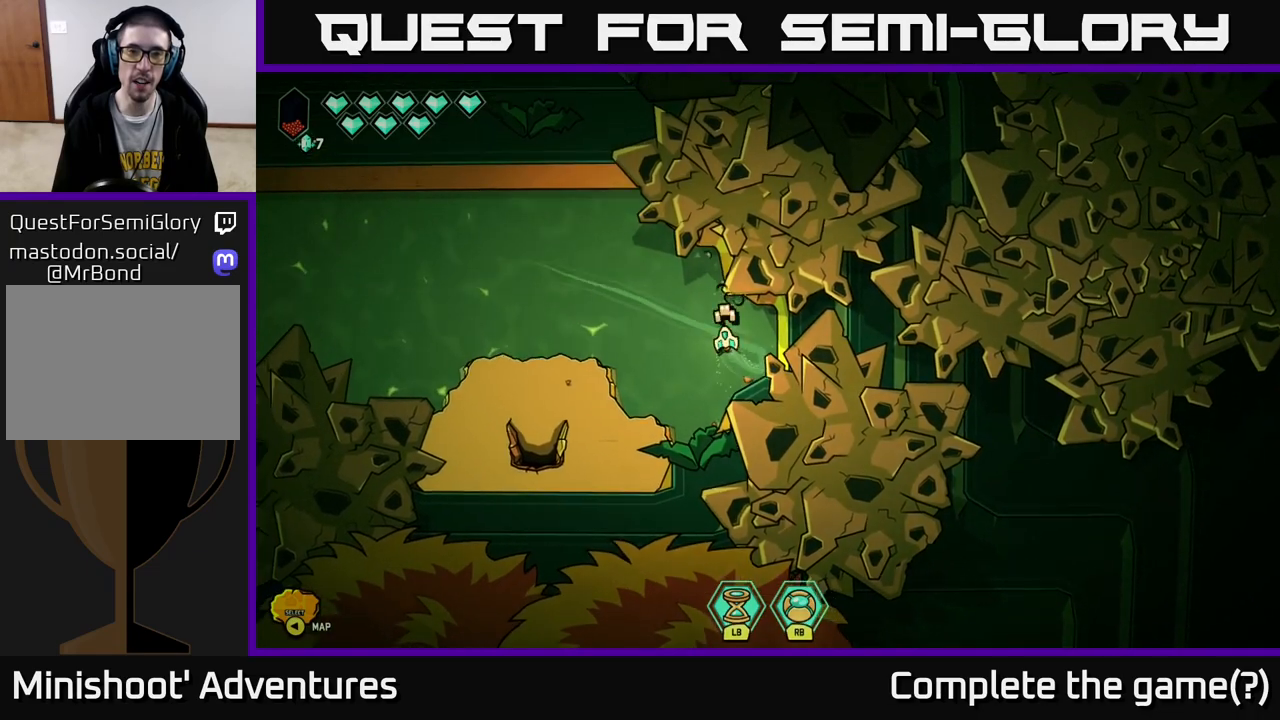
{"buttons": ["L2"], "left_stick": "left", "right_stick": "center", "events": [[317, "right_stick", "up-left"], [383, "left_stick", "left"], [450, "L2", "down"], [450, "right_stick", "center"]]}
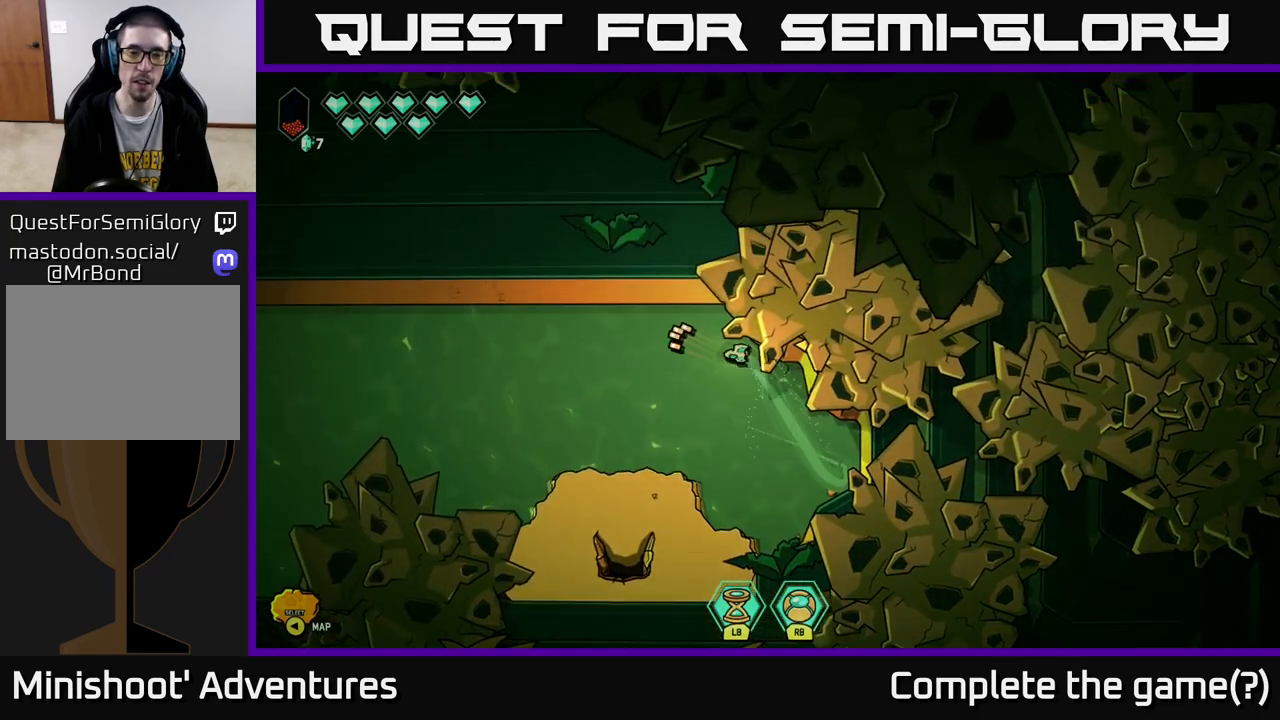
{"buttons": ["L2"], "left_stick": "down-left", "right_stick": "center", "events": [[350, "left_stick", "down-left"]]}
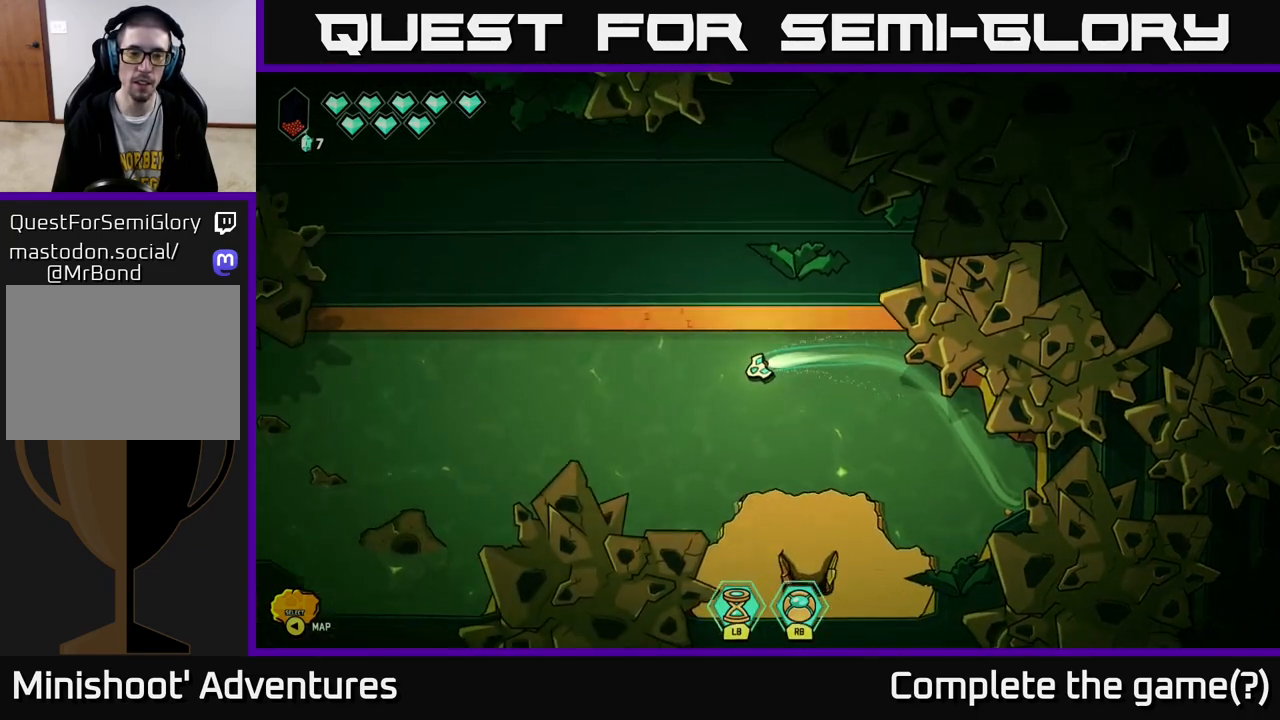
{"buttons": [], "left_stick": "down-left", "right_stick": "down-left", "events": [[183, "right_stick", "down-left"], [450, "L2", "up"]]}
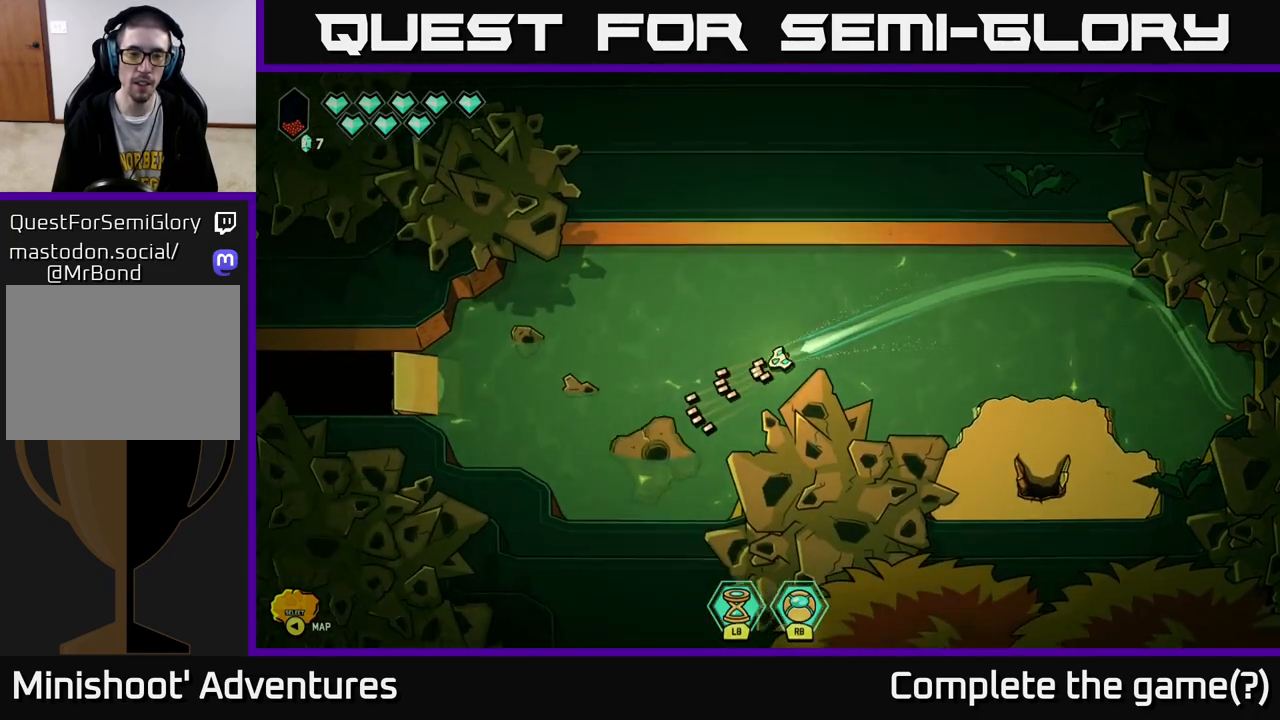
{"buttons": [], "left_stick": "right", "right_stick": "down", "events": [[67, "left_stick", "center"], [250, "left_stick", "right"], [283, "right_stick", "down"]]}
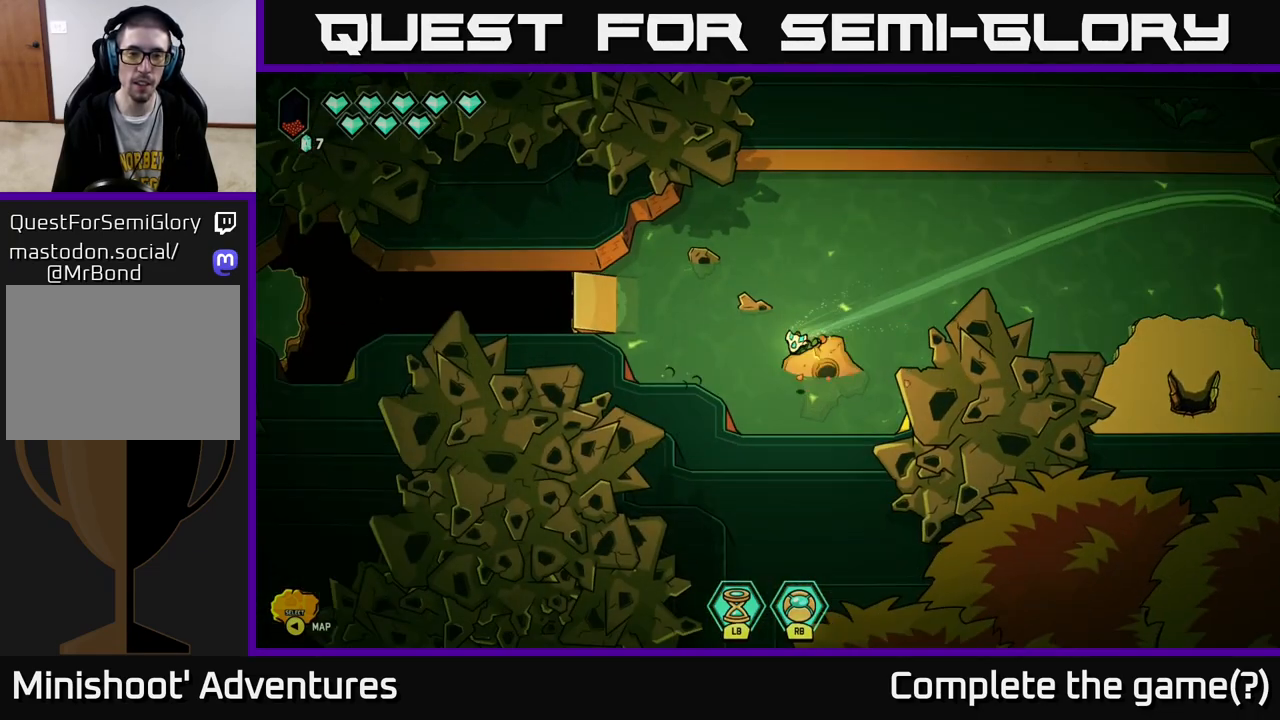
{"buttons": [], "left_stick": "right", "right_stick": "up", "events": [[33, "left_stick", "center"], [233, "right_stick", "right"], [450, "right_stick", "up"], [500, "left_stick", "right"]]}
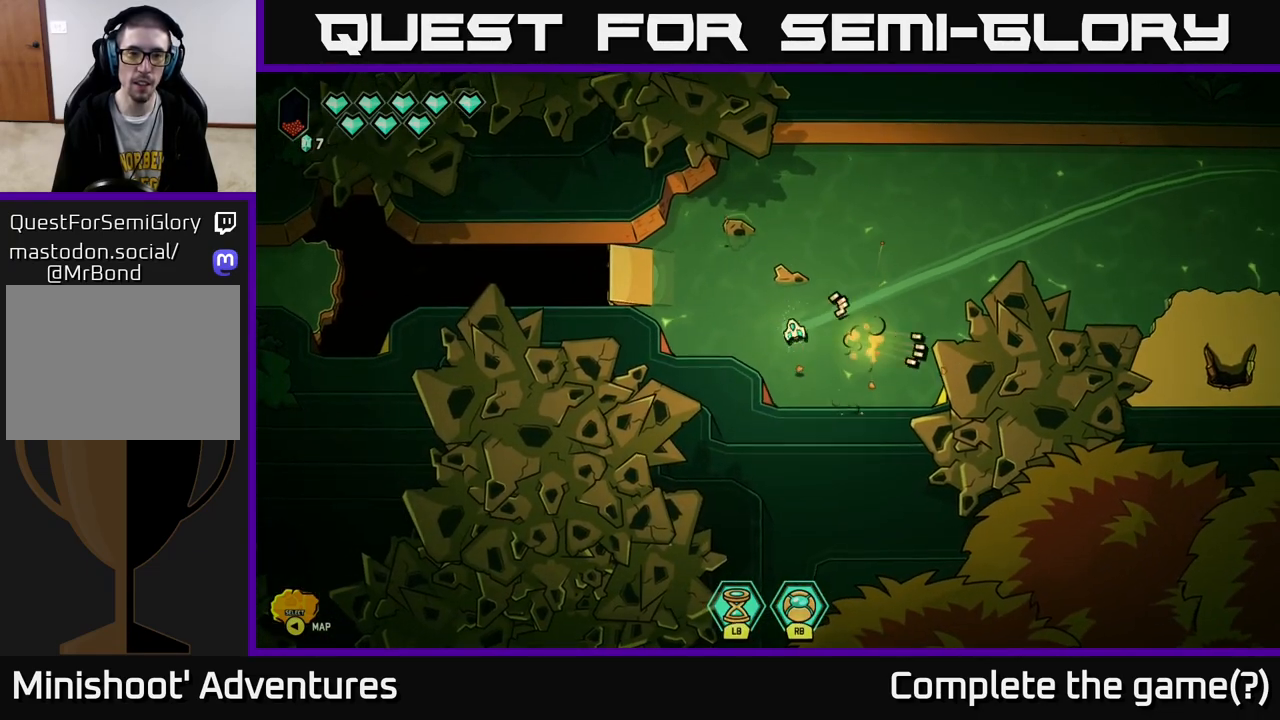
{"buttons": [], "left_stick": "left", "right_stick": "up-left", "events": [[50, "right_stick", "up-left"], [200, "left_stick", "up-right"], [467, "left_stick", "left"]]}